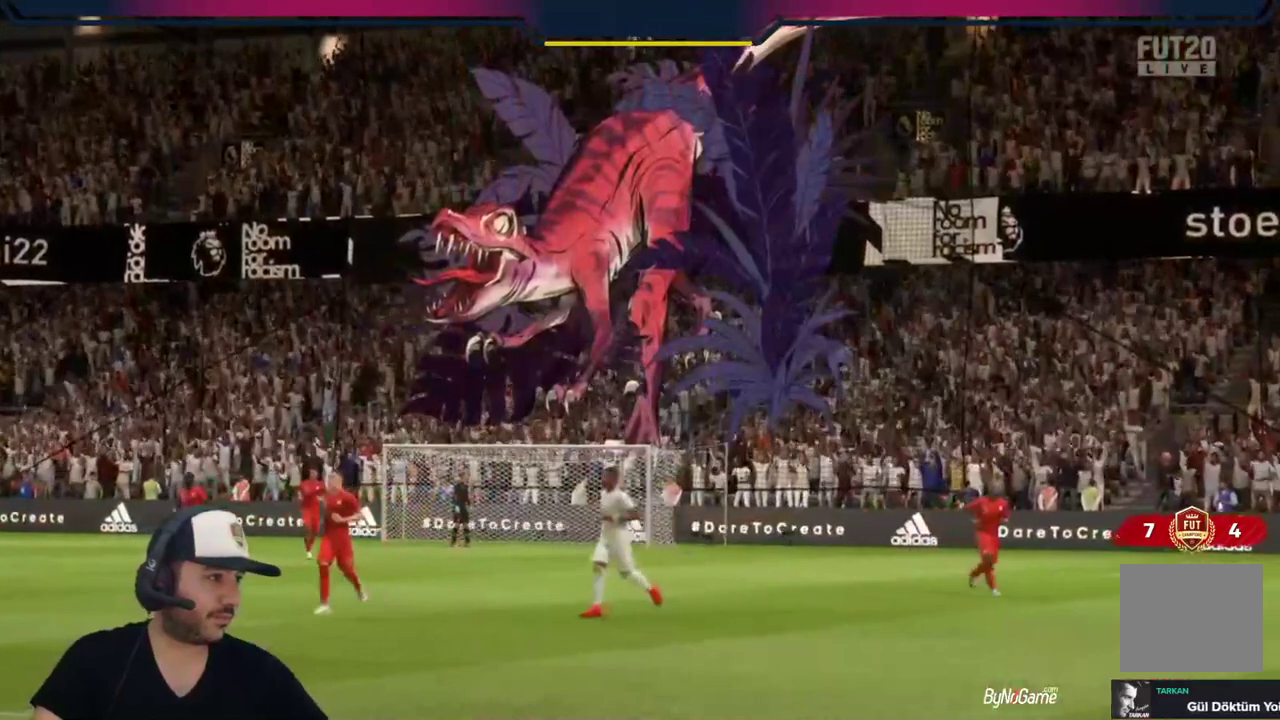
Gameplay with a controller (PlayStation layout); each line is a JSON object with the inputs held at the frame after it. "events" lists button and stick changes between this image and that frame as [ms after this image, input, new state], when the widget could be followed in between.
{"buttons": ["CROSS"], "left_stick": "center", "right_stick": "center", "events": [[467, "CROSS", "down"]]}
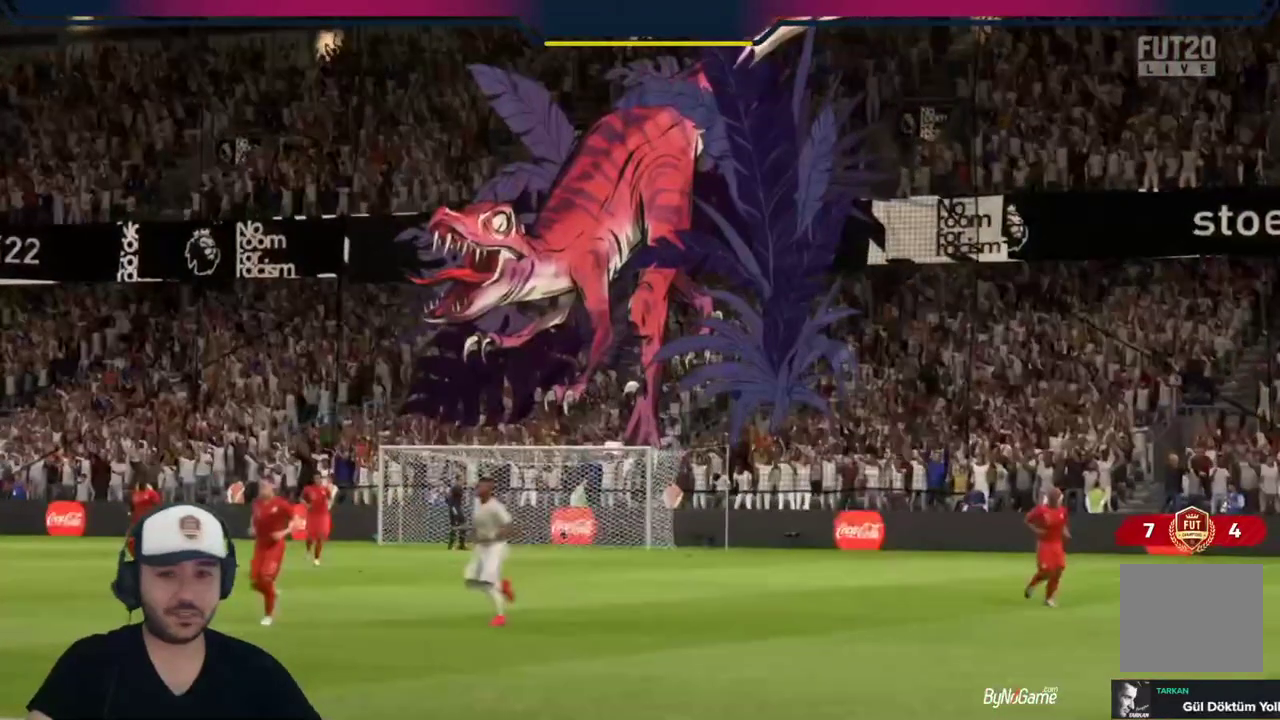
{"buttons": [], "left_stick": "center", "right_stick": "center", "events": [[100, "CROSS", "up"]]}
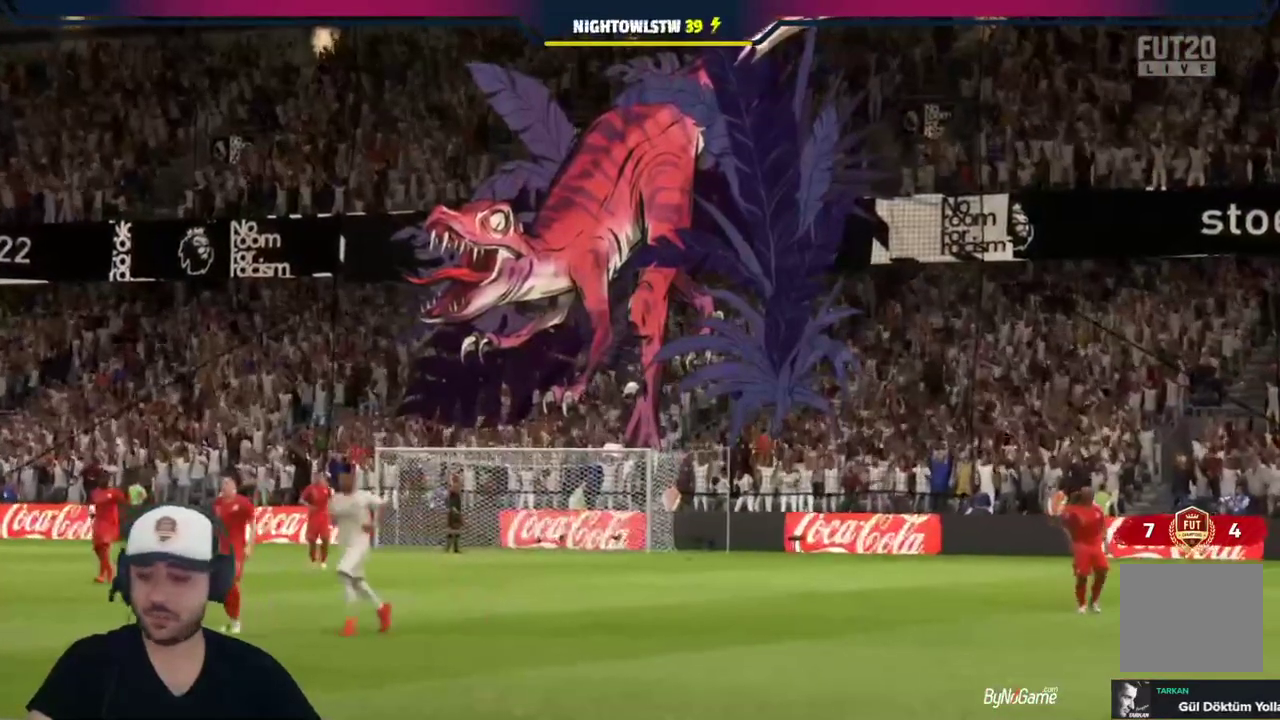
{"buttons": [], "left_stick": "center", "right_stick": "center", "events": []}
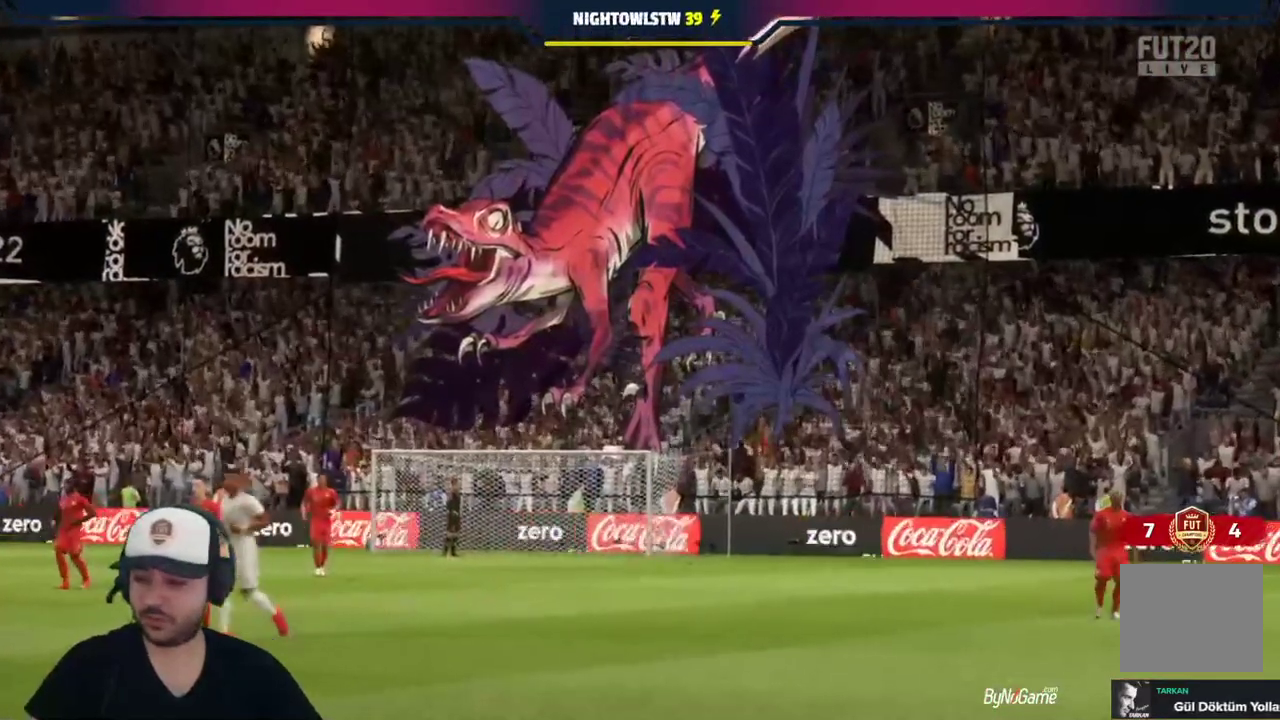
{"buttons": [], "left_stick": "center", "right_stick": "center", "events": []}
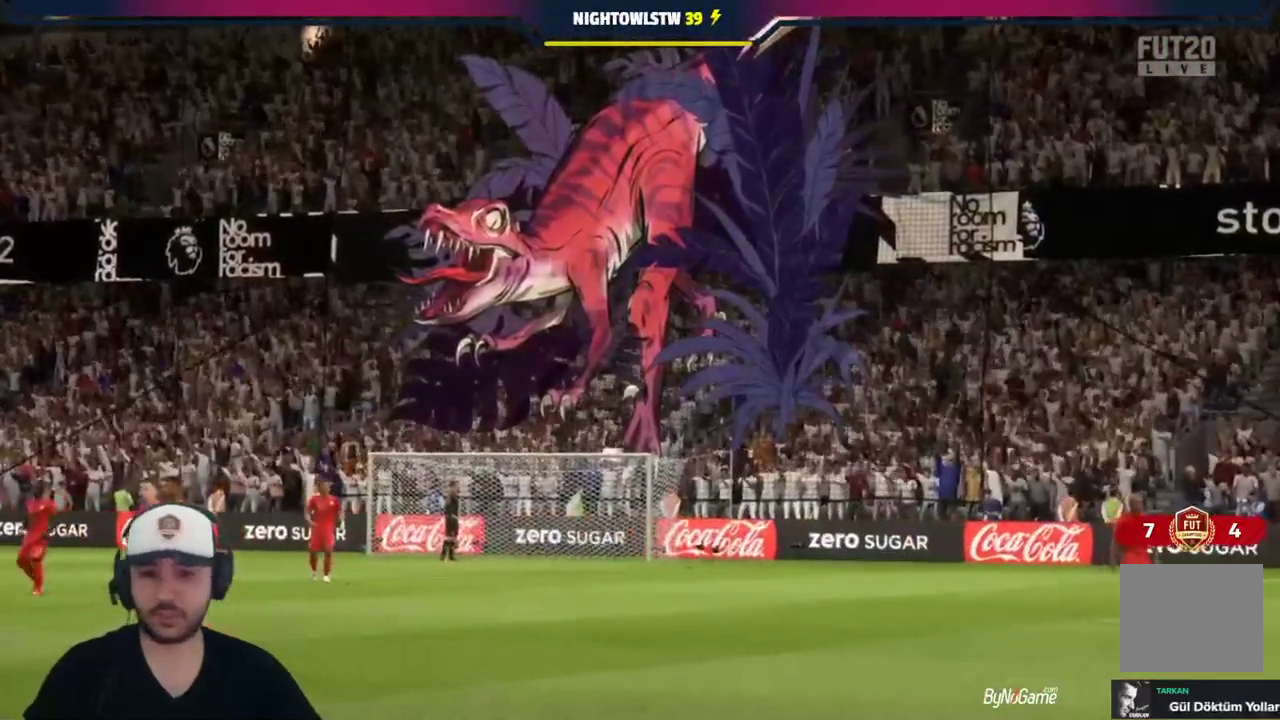
{"buttons": [], "left_stick": "center", "right_stick": "center", "events": []}
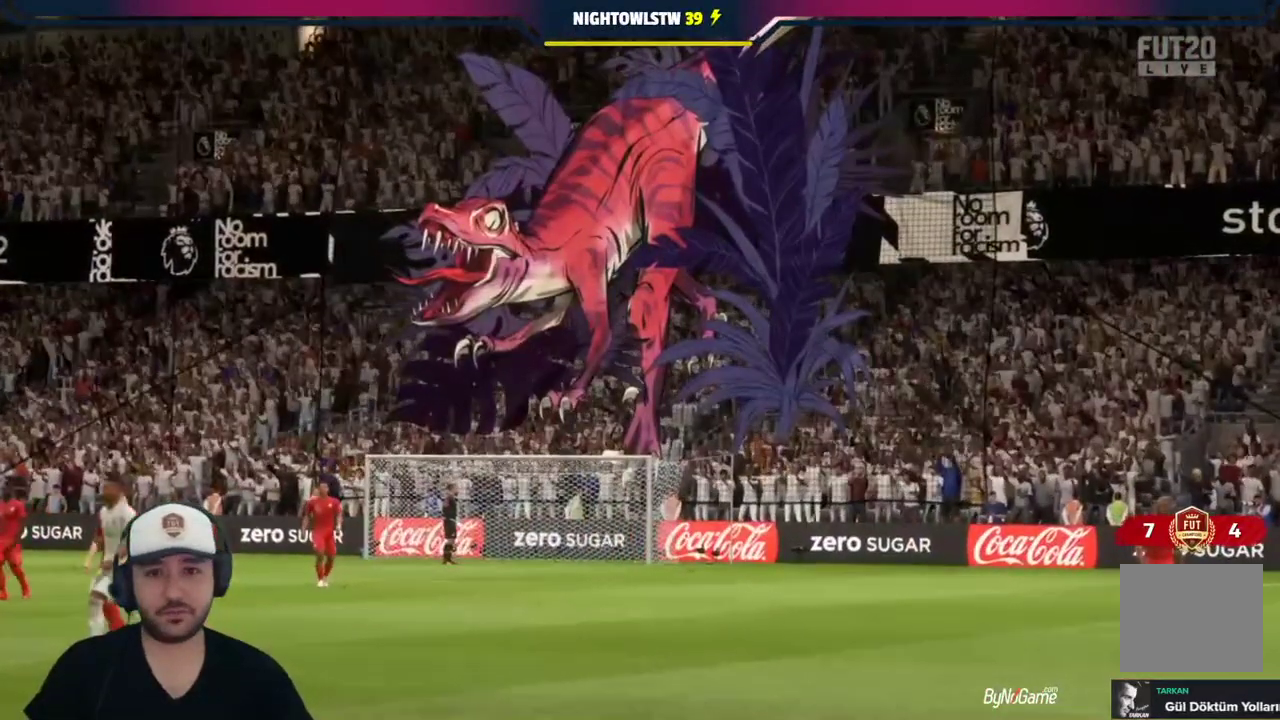
{"buttons": [], "left_stick": "center", "right_stick": "center", "events": []}
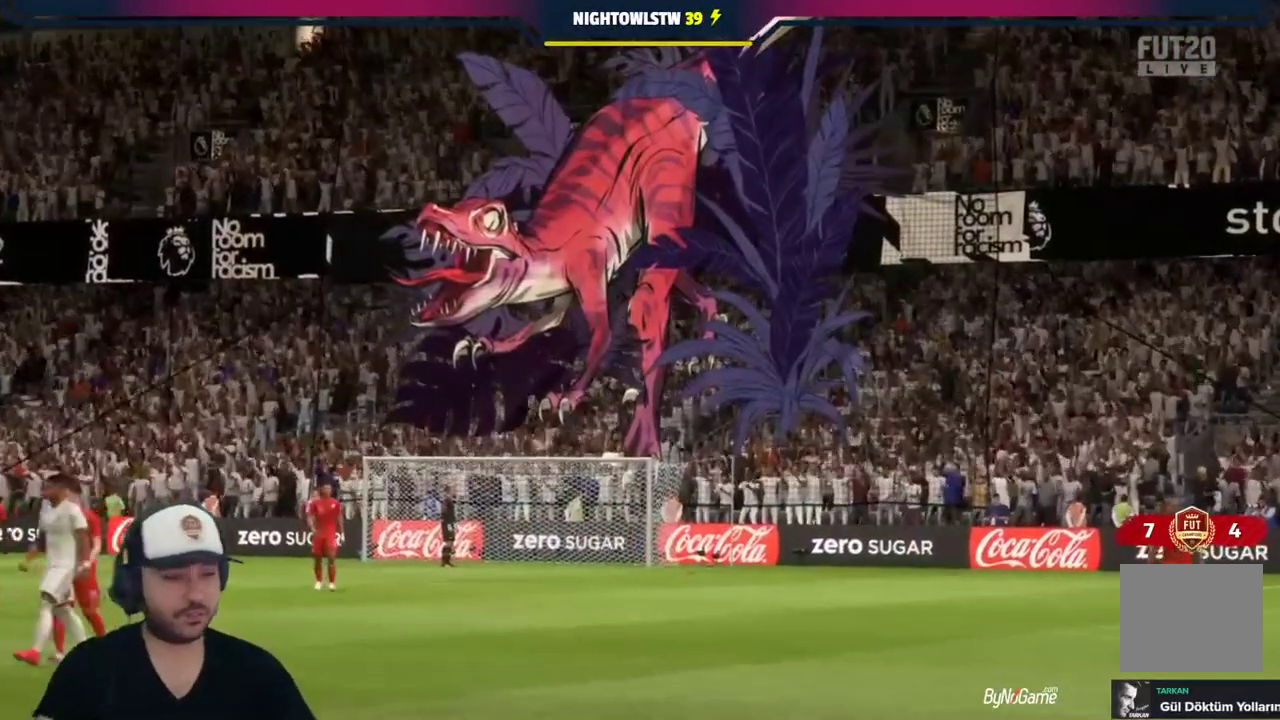
{"buttons": [], "left_stick": "center", "right_stick": "center", "events": []}
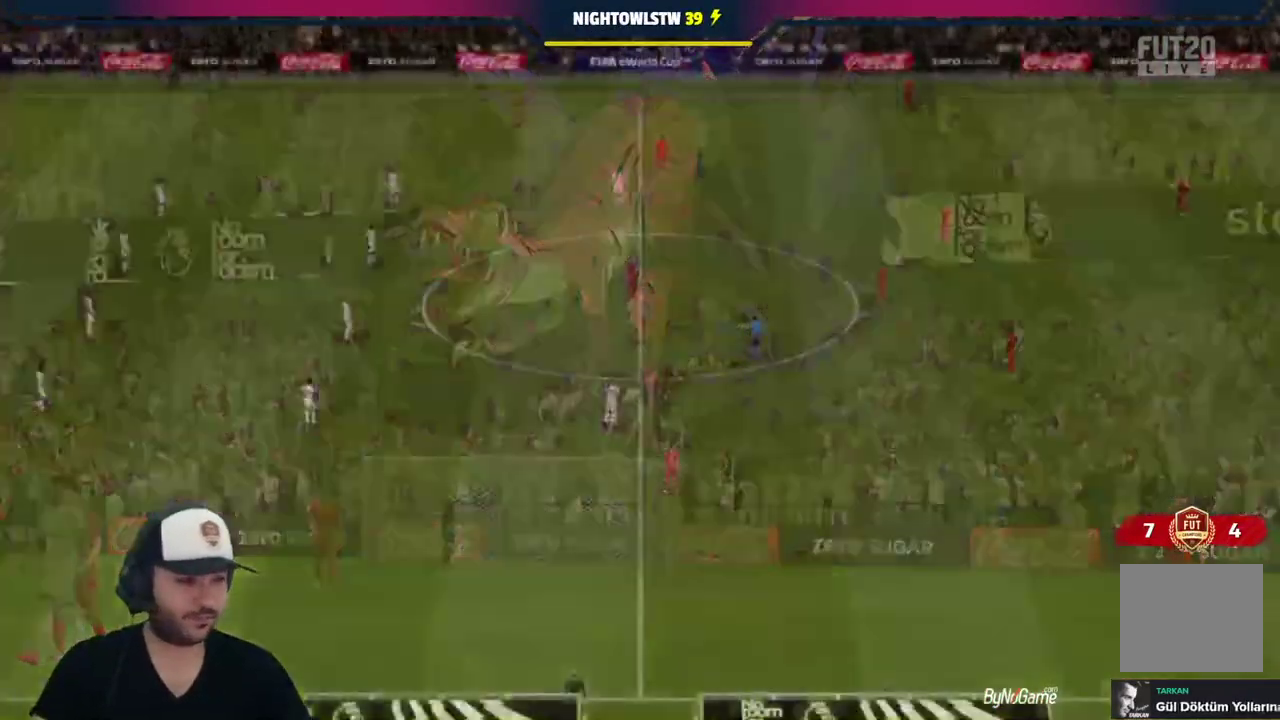
{"buttons": [], "left_stick": "center", "right_stick": "center", "events": []}
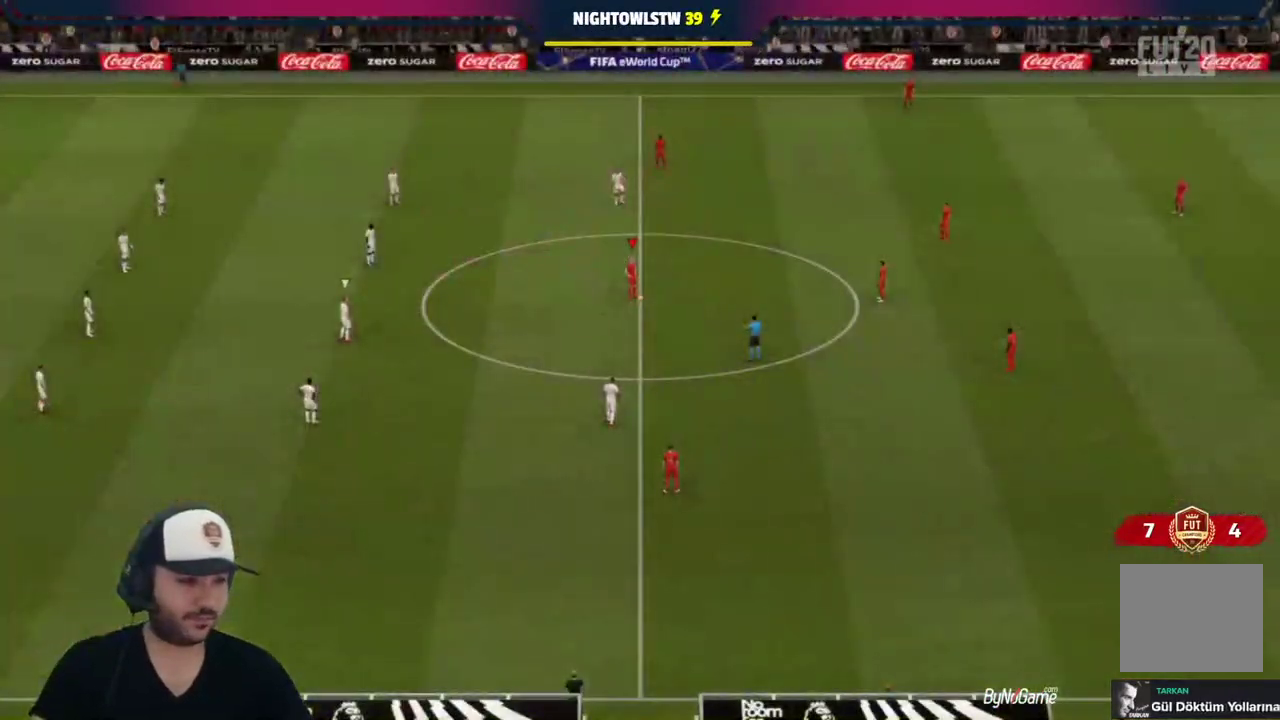
{"buttons": [], "left_stick": "right", "right_stick": "center", "events": [[417, "left_stick", "right"]]}
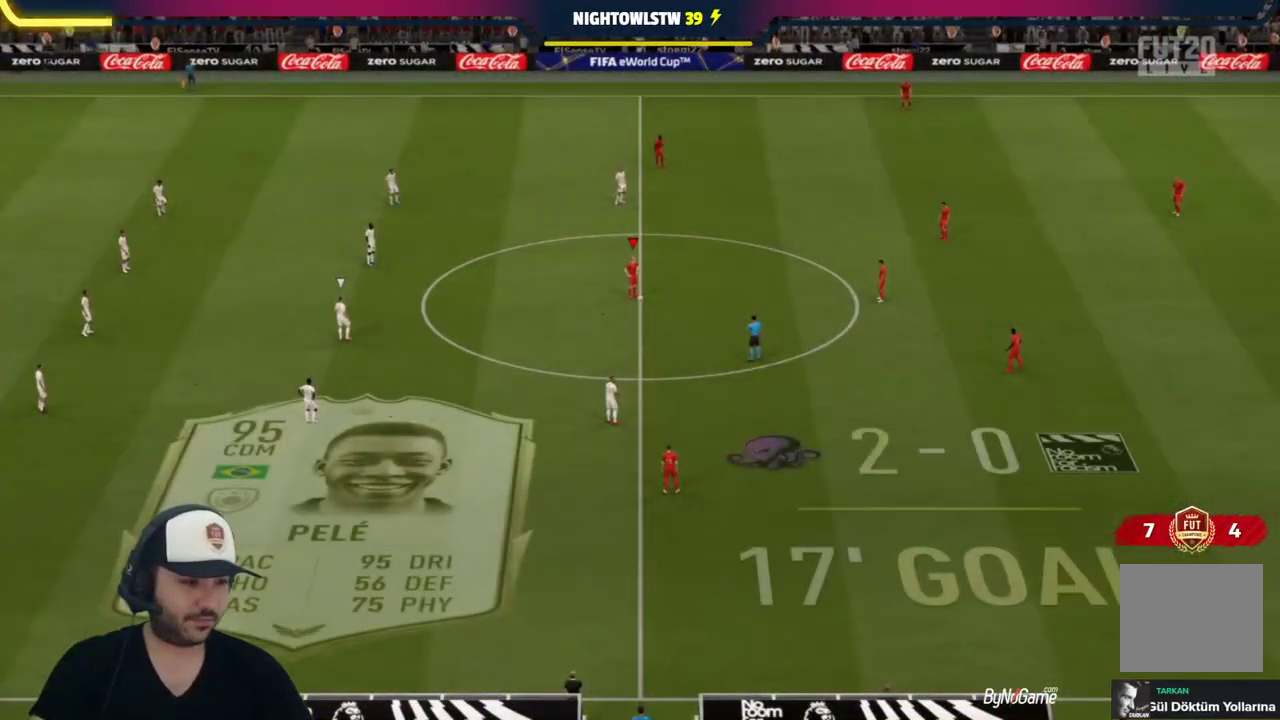
{"buttons": ["CROSS"], "left_stick": "right", "right_stick": "center", "events": [[400, "CROSS", "down"]]}
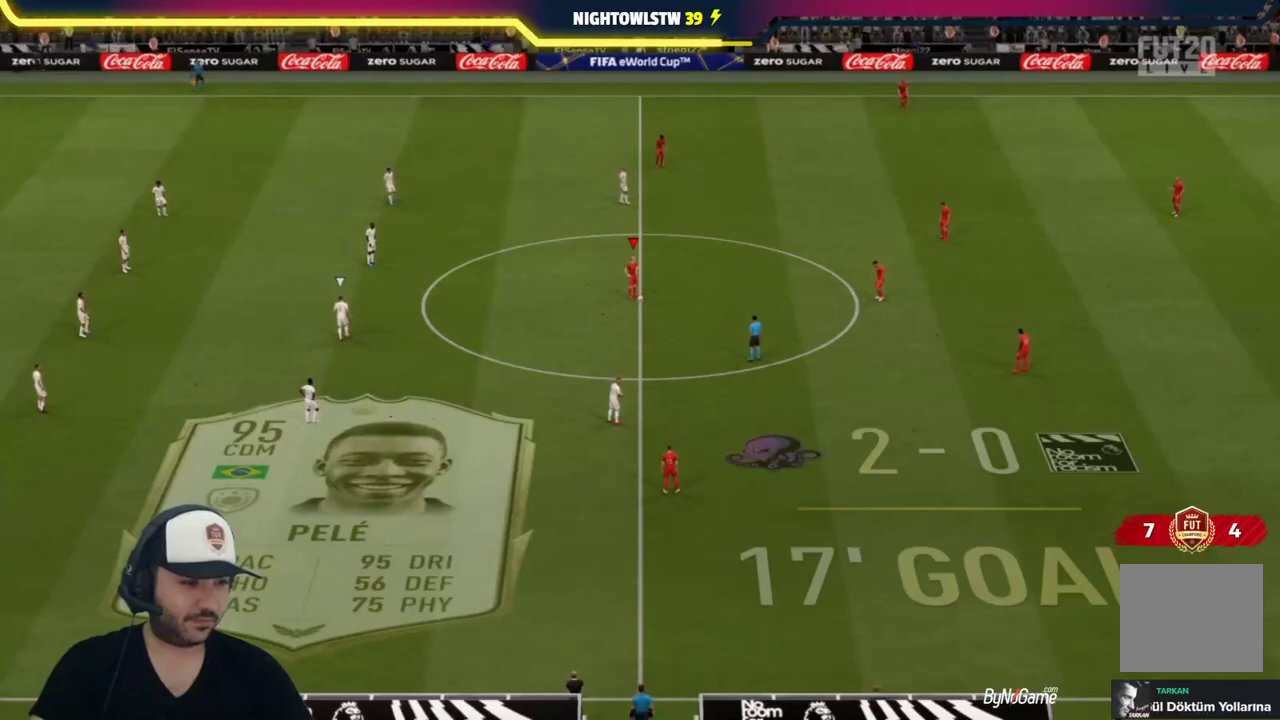
{"buttons": [], "left_stick": "right", "right_stick": "center", "events": [[17, "CROSS", "up"]]}
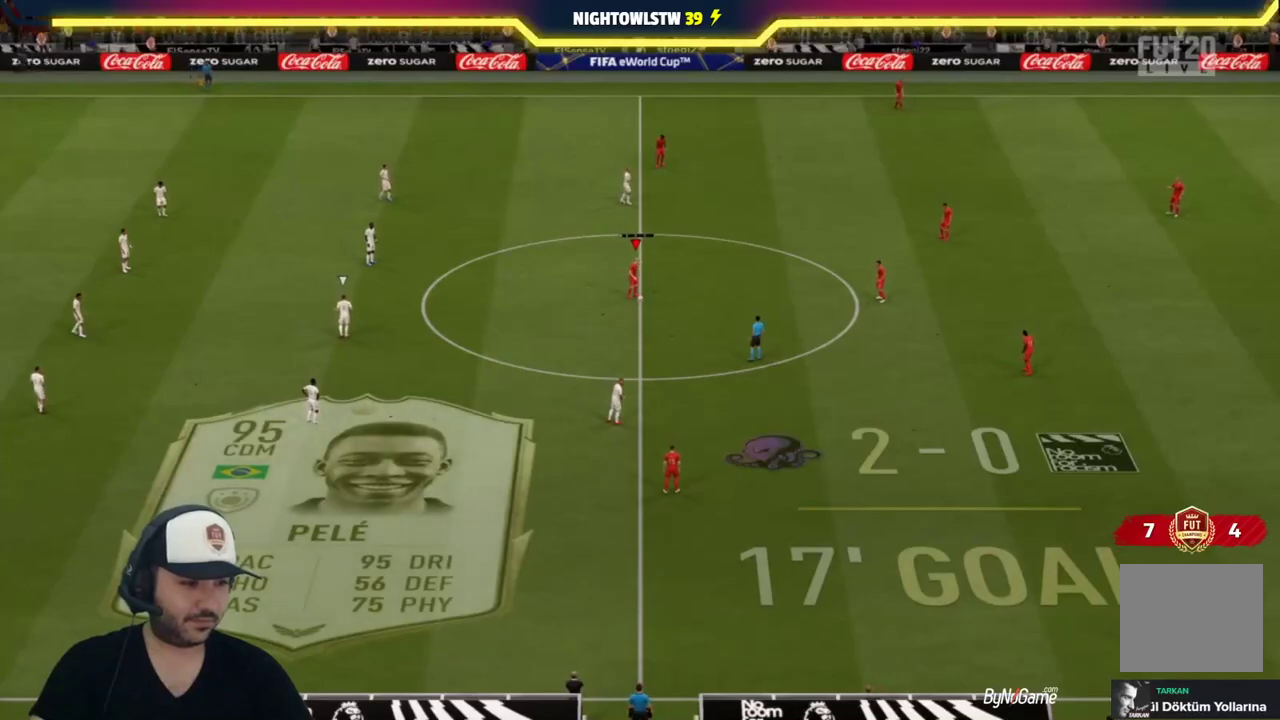
{"buttons": [], "left_stick": "right", "right_stick": "center", "events": []}
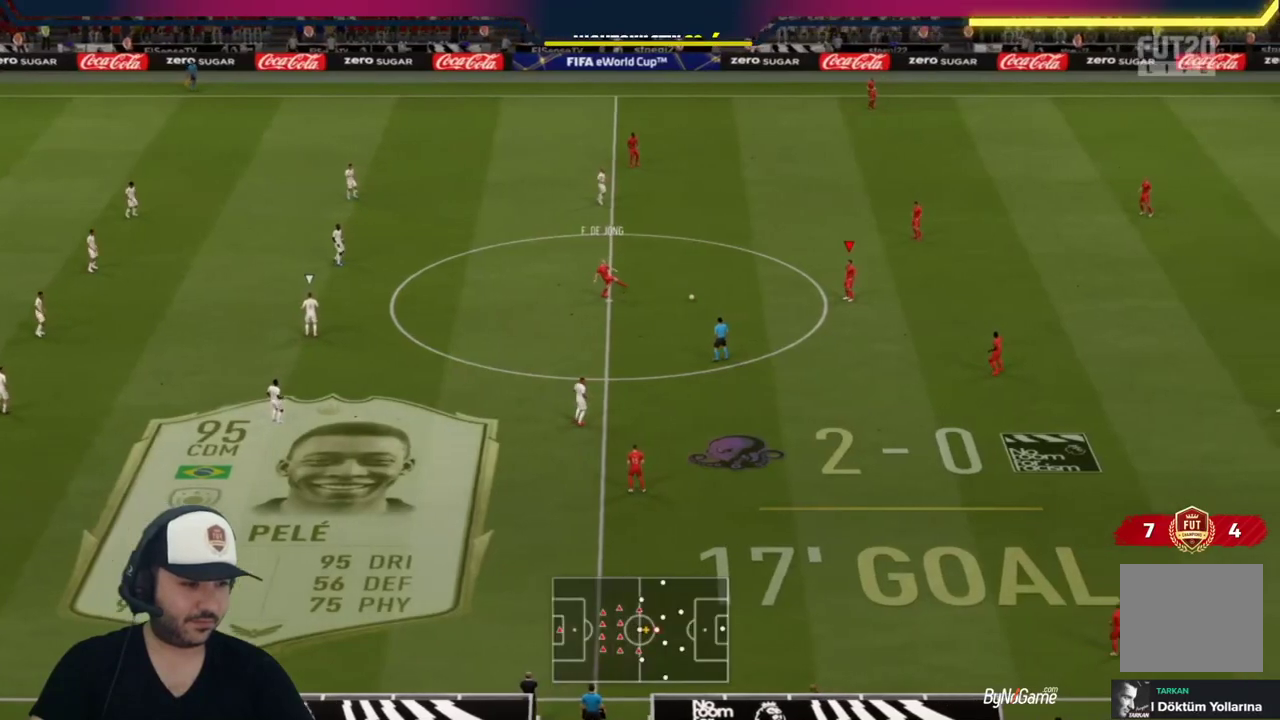
{"buttons": [], "left_stick": "down-right", "right_stick": "center", "events": [[500, "left_stick", "down-right"]]}
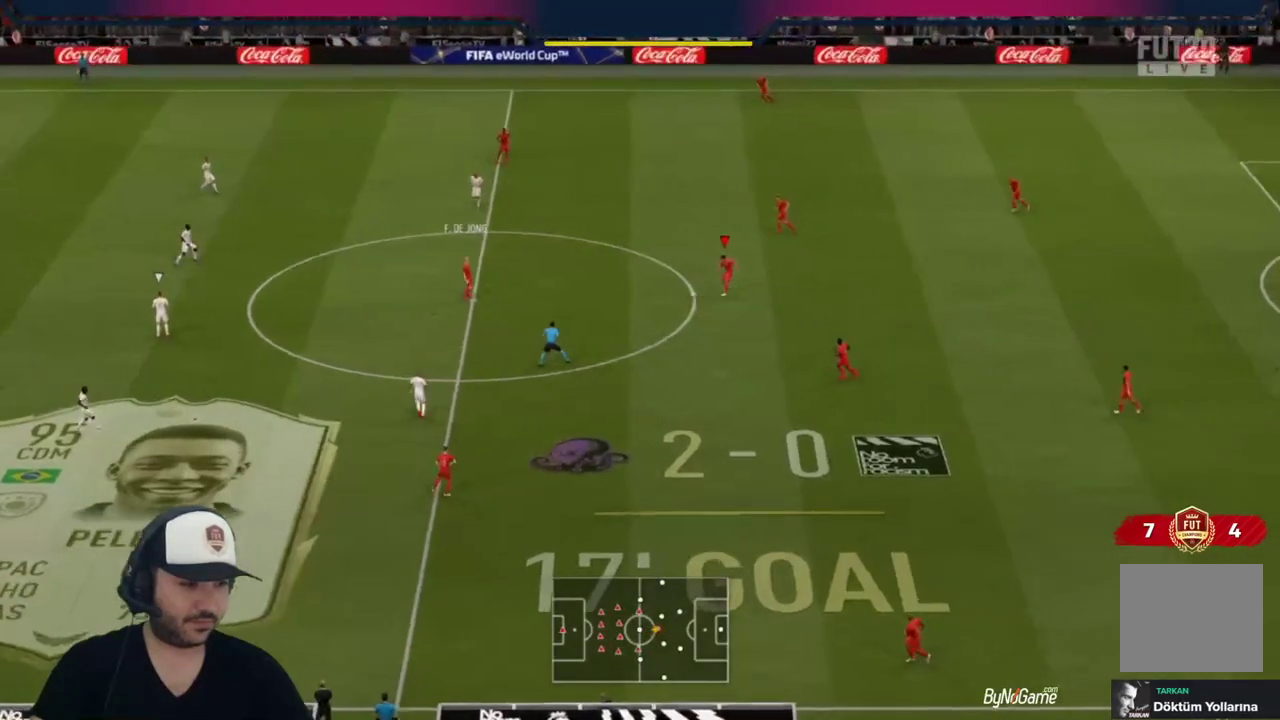
{"buttons": ["CROSS", "L1"], "left_stick": "down-right", "right_stick": "center", "events": [[433, "L1", "down"], [450, "CROSS", "down"]]}
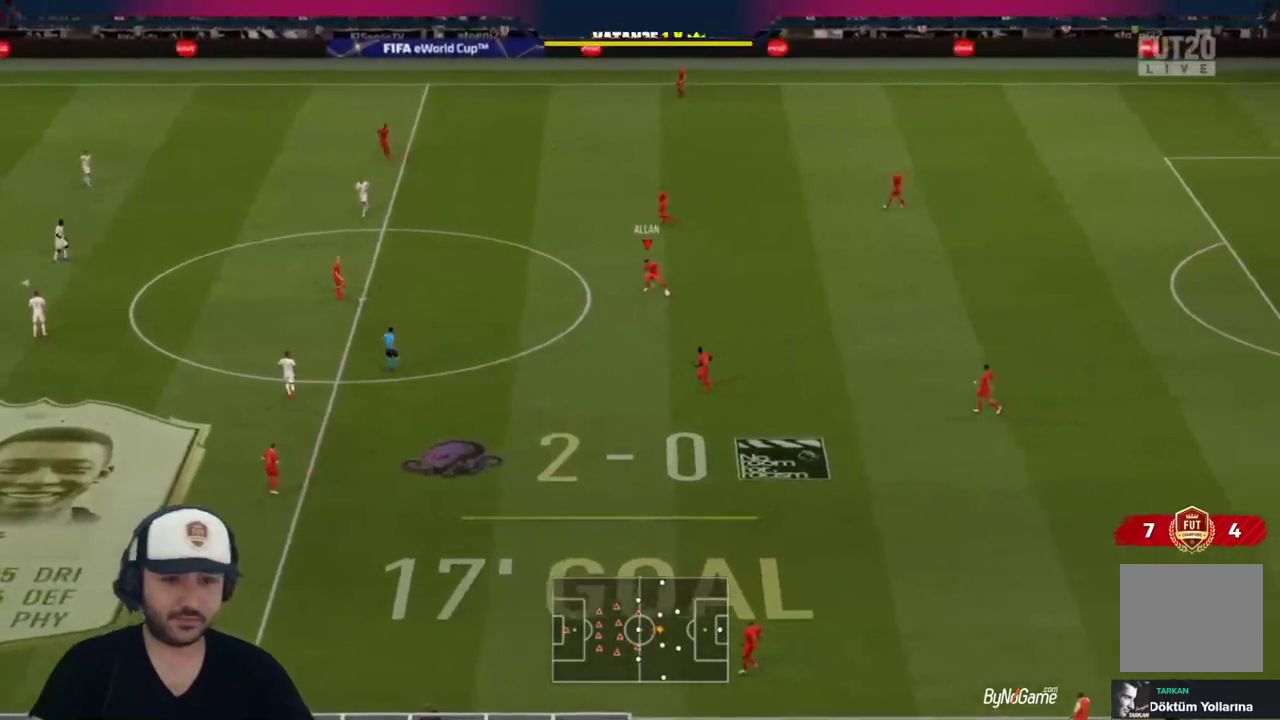
{"buttons": [], "left_stick": "center", "right_stick": "center", "events": [[17, "left_stick", "down"], [83, "CROSS", "up"], [83, "L1", "up"], [350, "left_stick", "center"]]}
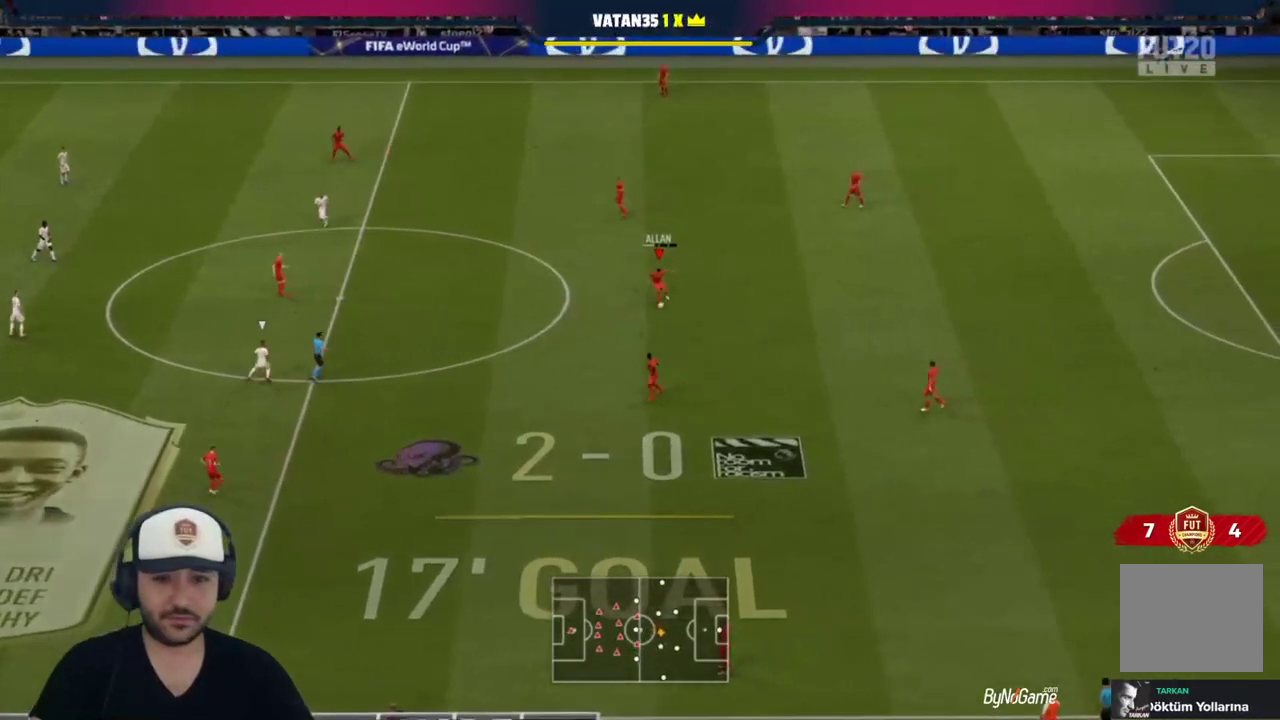
{"buttons": [], "left_stick": "down-left", "right_stick": "center", "events": [[17, "left_stick", "left"], [400, "left_stick", "down-left"]]}
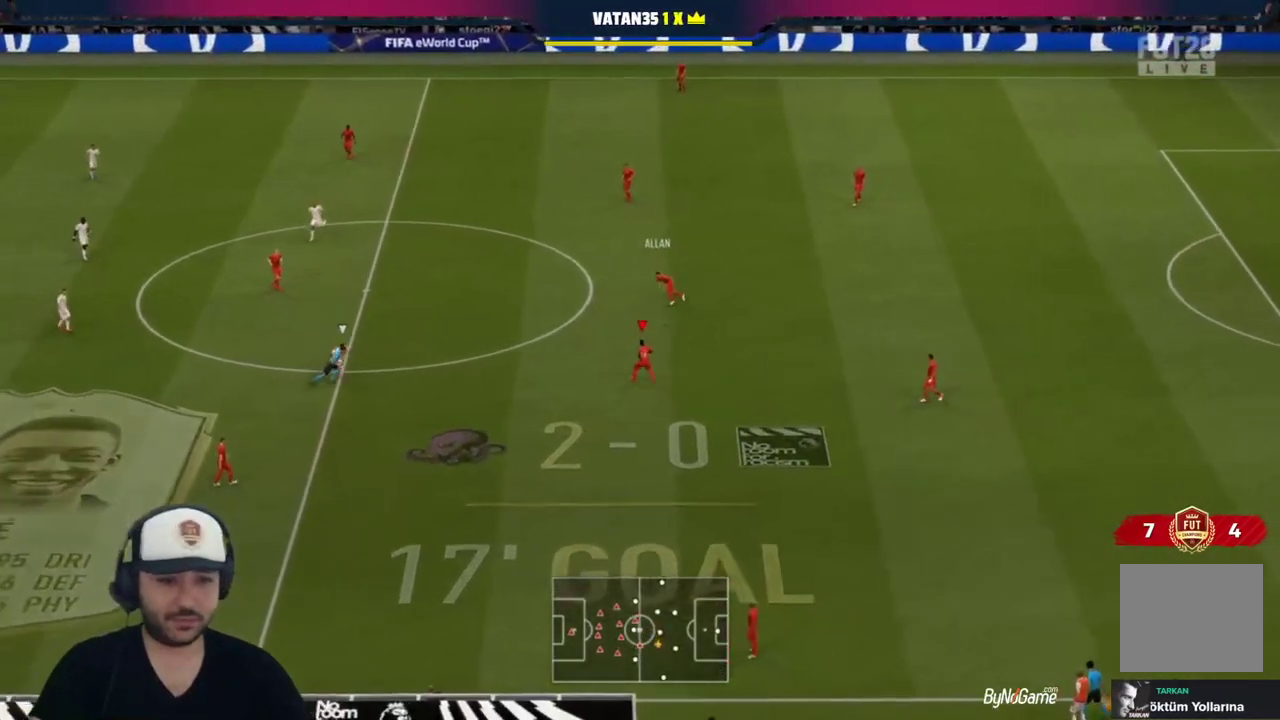
{"buttons": [], "left_stick": "down", "right_stick": "center", "events": [[133, "L1", "down"], [150, "CROSS", "down"], [183, "left_stick", "down"], [267, "L1", "up"], [300, "CROSS", "up"]]}
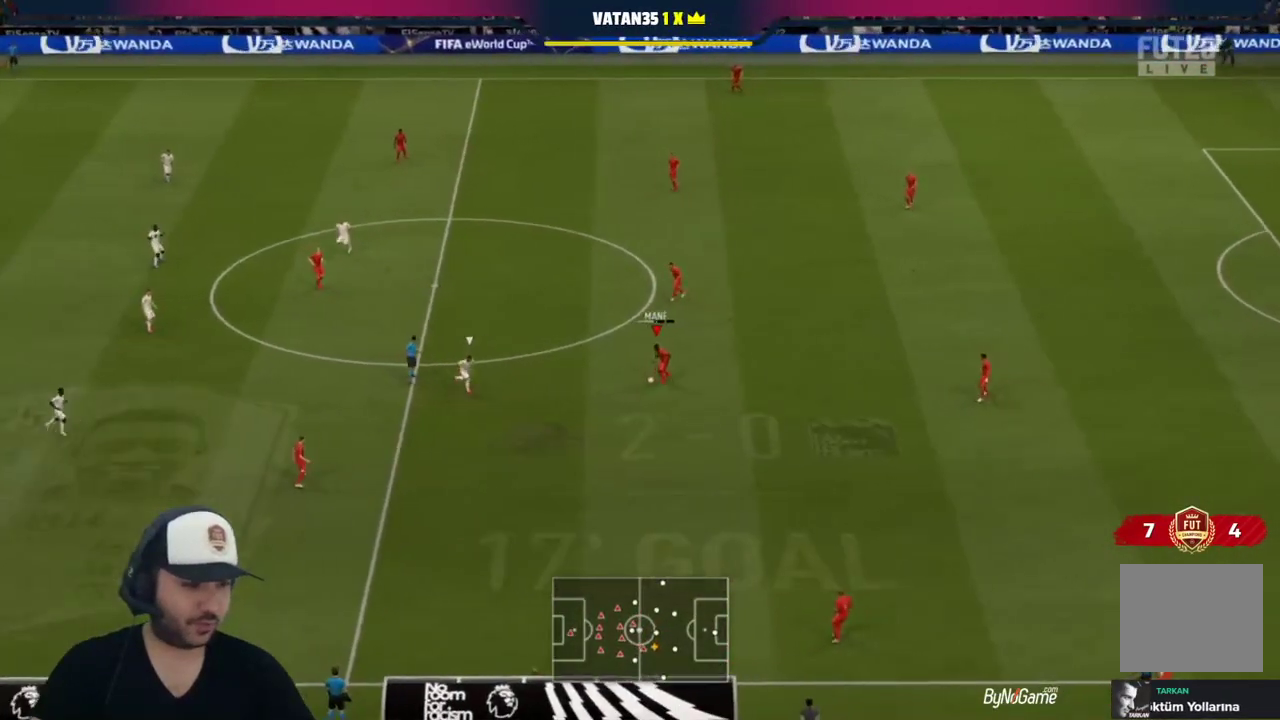
{"buttons": [], "left_stick": "left", "right_stick": "center", "events": [[200, "left_stick", "center"], [467, "left_stick", "left"]]}
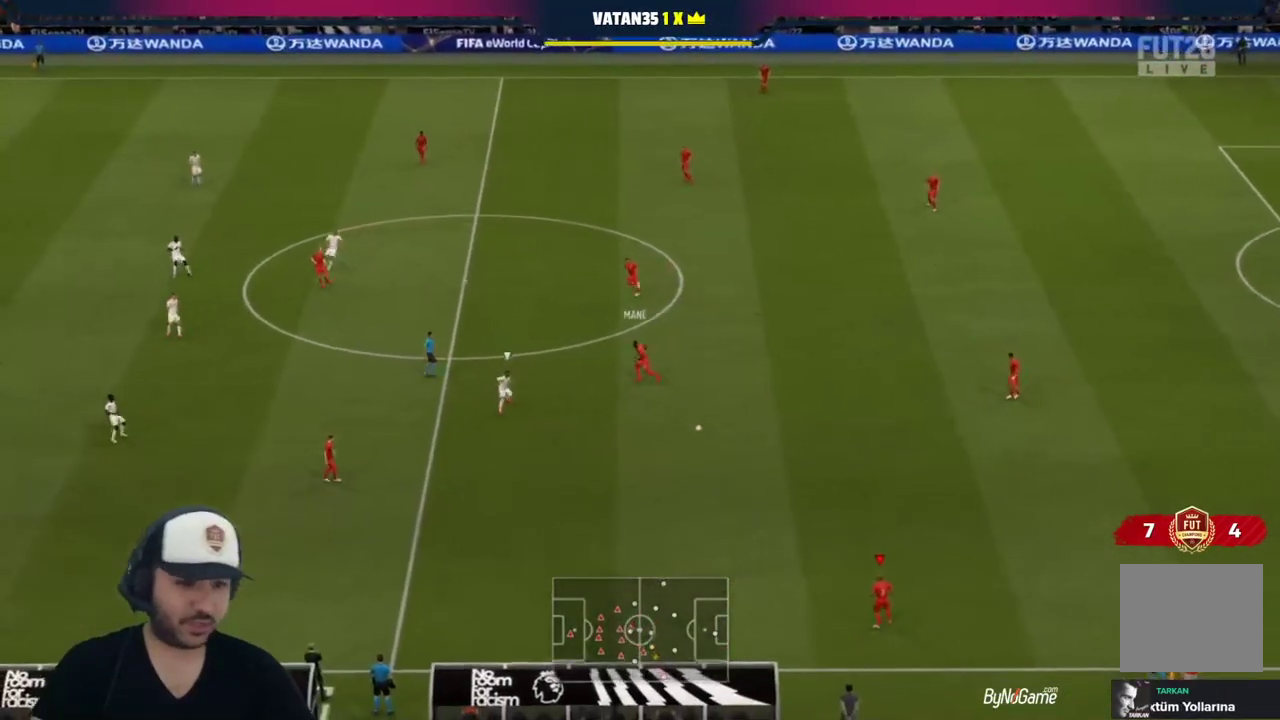
{"buttons": [], "left_stick": "left", "right_stick": "center", "events": []}
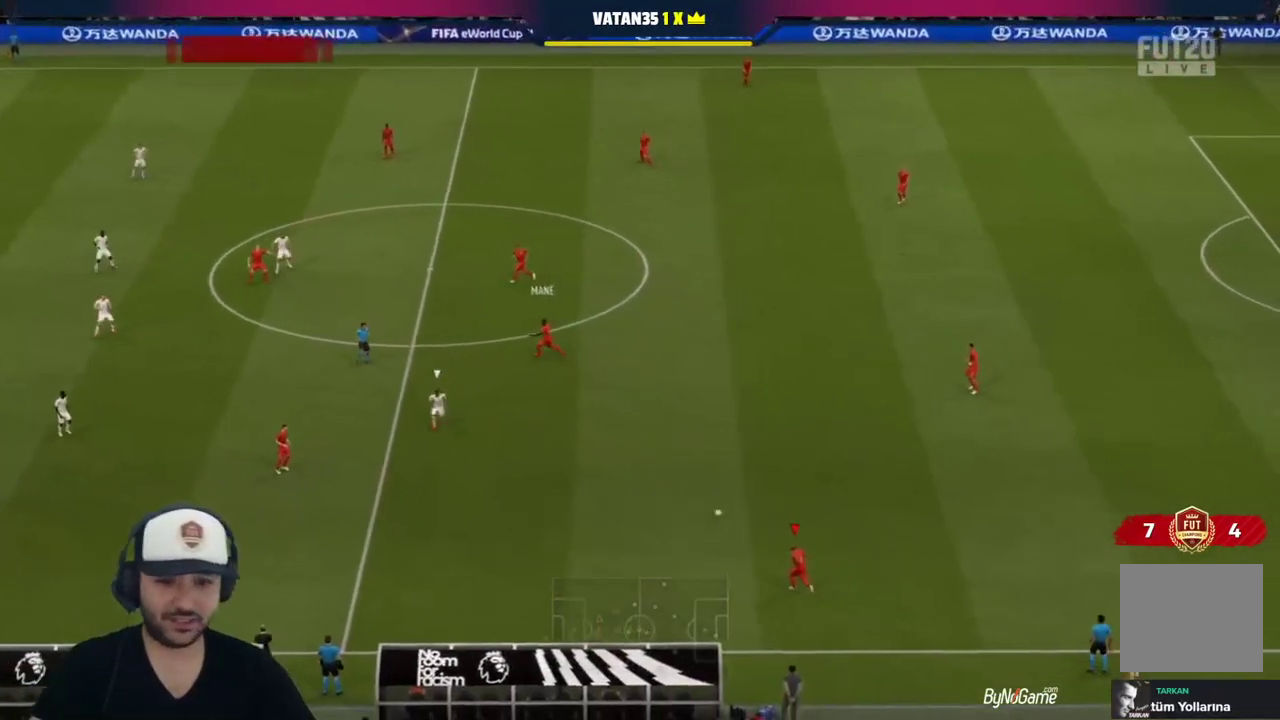
{"buttons": [], "left_stick": "left", "right_stick": "center", "events": []}
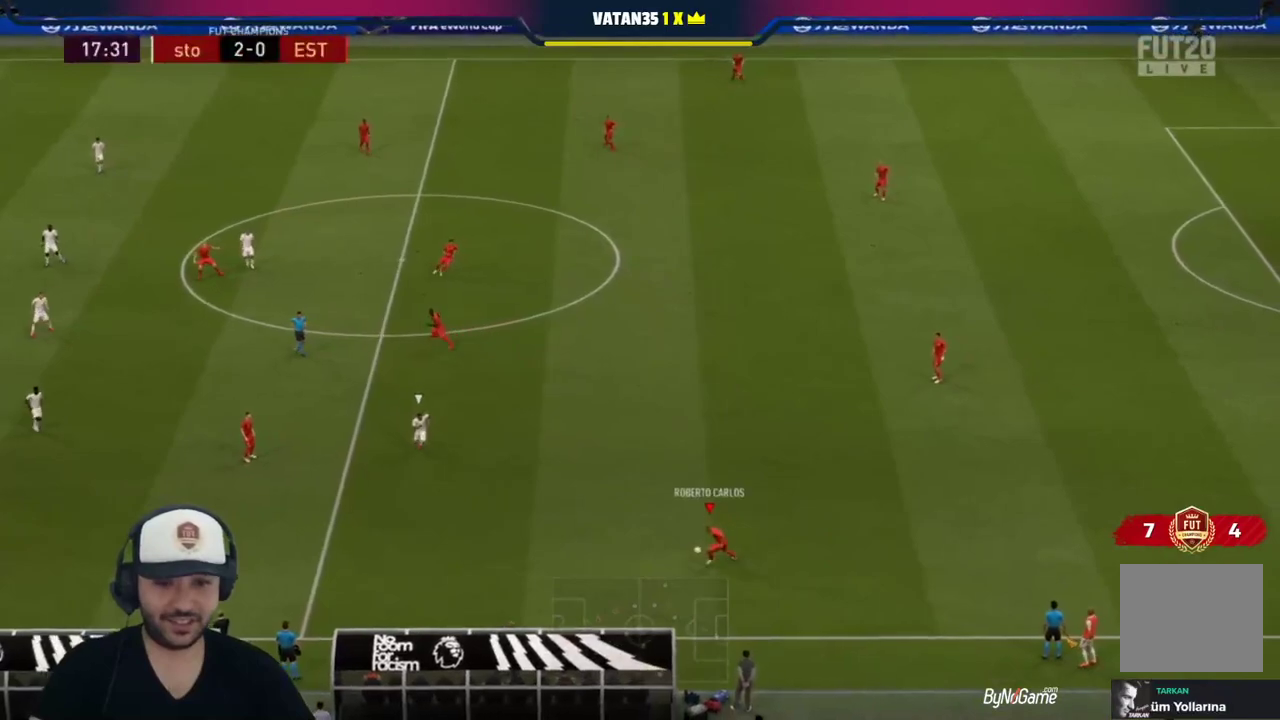
{"buttons": ["CROSS", "L1"], "left_stick": "left", "right_stick": "center", "events": [[500, "CROSS", "down"], [500, "L1", "down"]]}
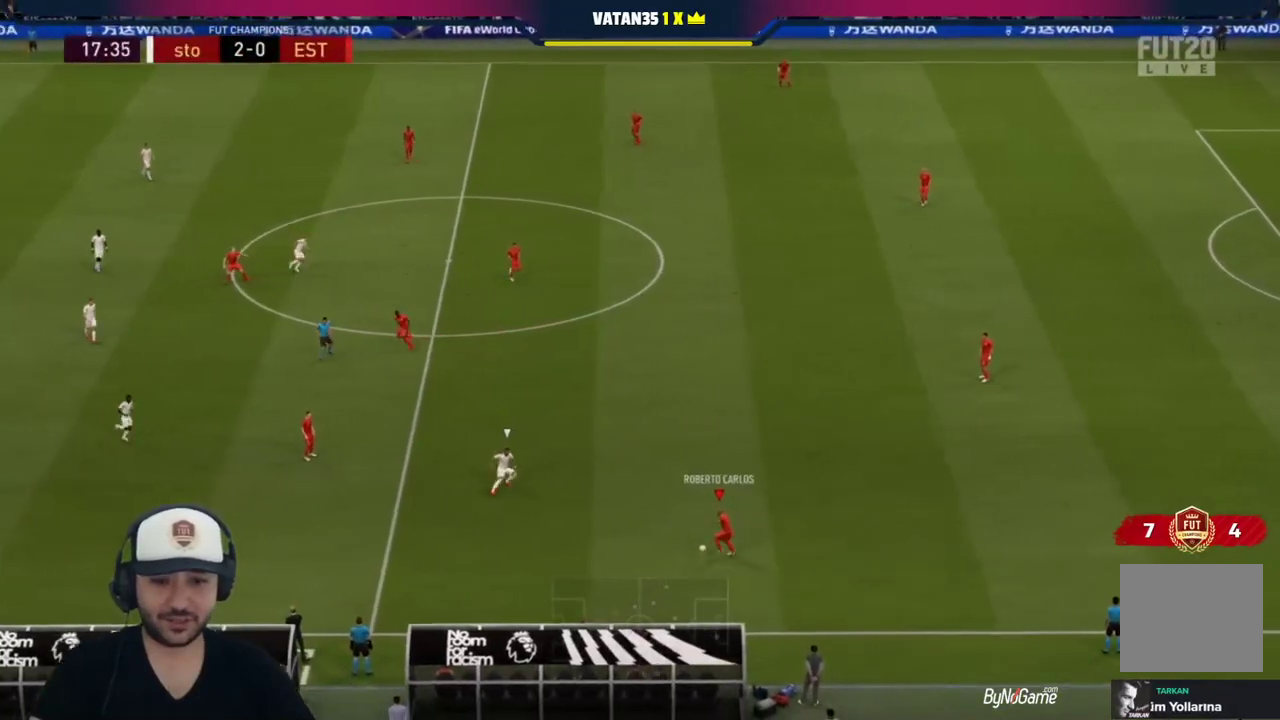
{"buttons": [], "left_stick": "center", "right_stick": "center", "events": [[50, "left_stick", "up-left"], [133, "CROSS", "up"], [167, "L1", "up"], [467, "left_stick", "center"]]}
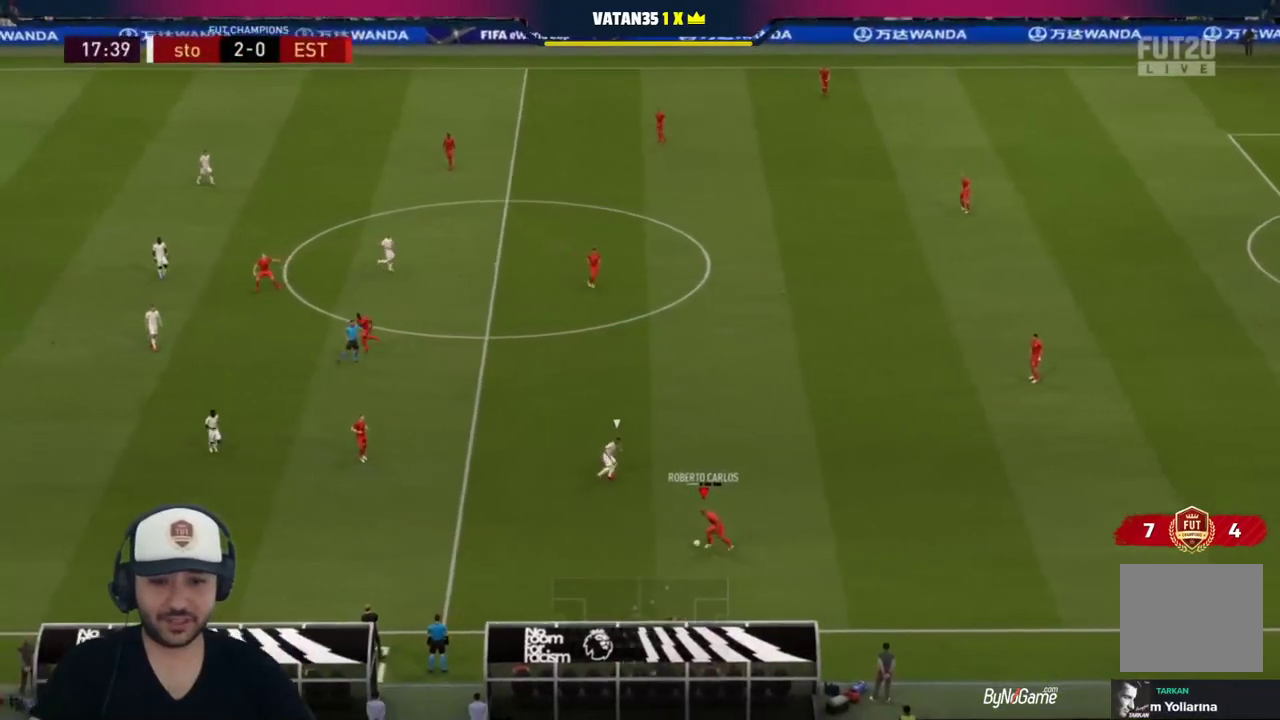
{"buttons": [], "left_stick": "up", "right_stick": "center", "events": [[233, "left_stick", "right"], [367, "left_stick", "up-right"], [483, "left_stick", "up"]]}
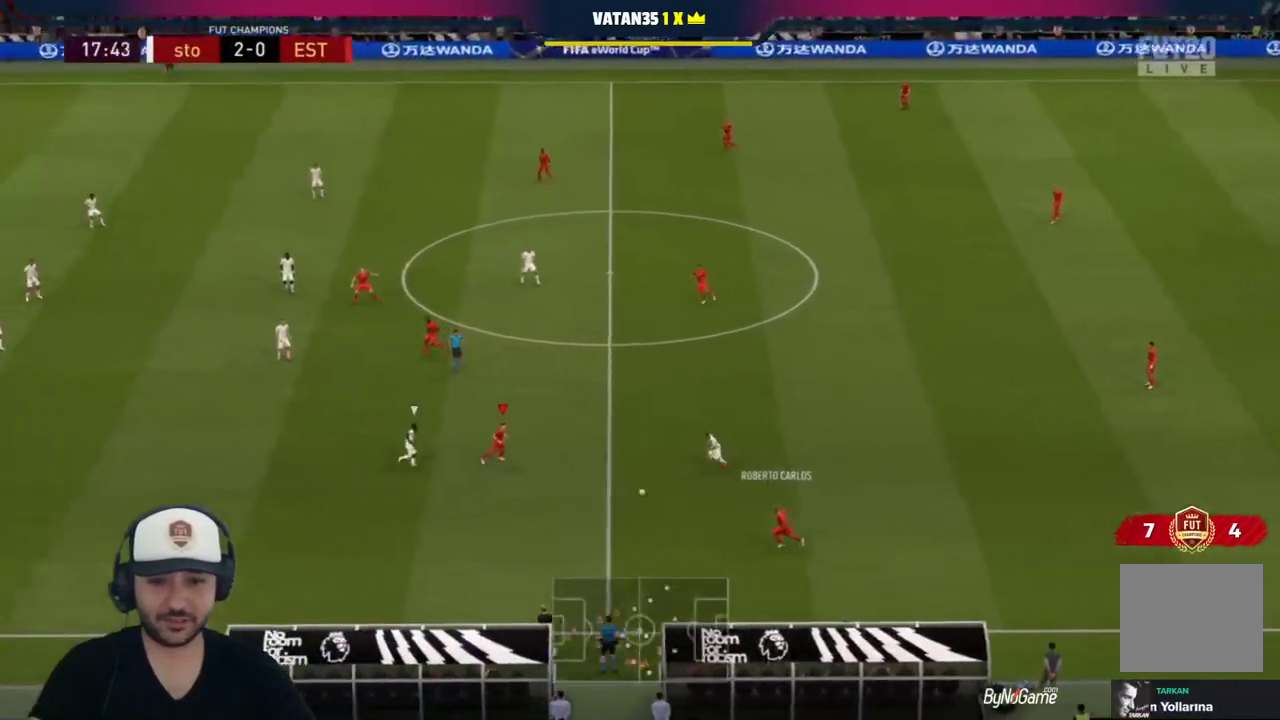
{"buttons": [], "left_stick": "up", "right_stick": "center"}
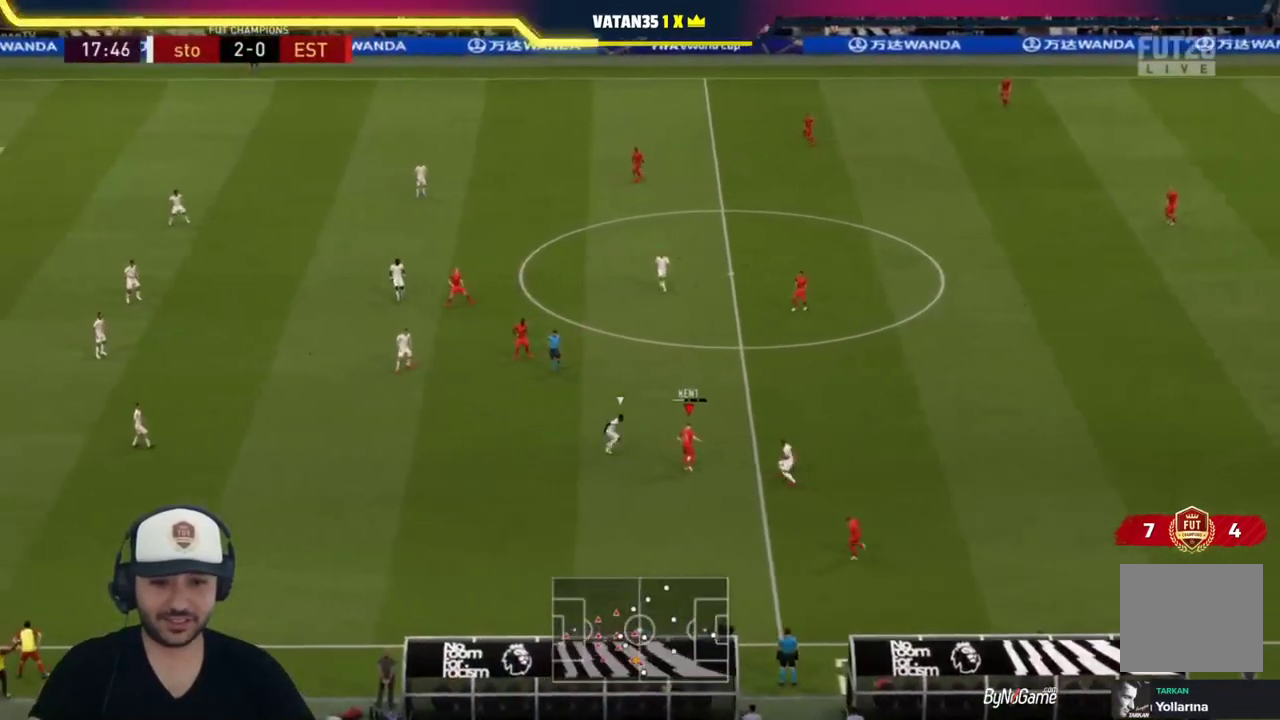
{"buttons": ["R1"], "left_stick": "down-right", "right_stick": "center", "events": [[67, "left_stick", "center"], [133, "CROSS", "down"], [367, "left_stick", "down-right"], [383, "CROSS", "up"], [400, "R1", "down"]]}
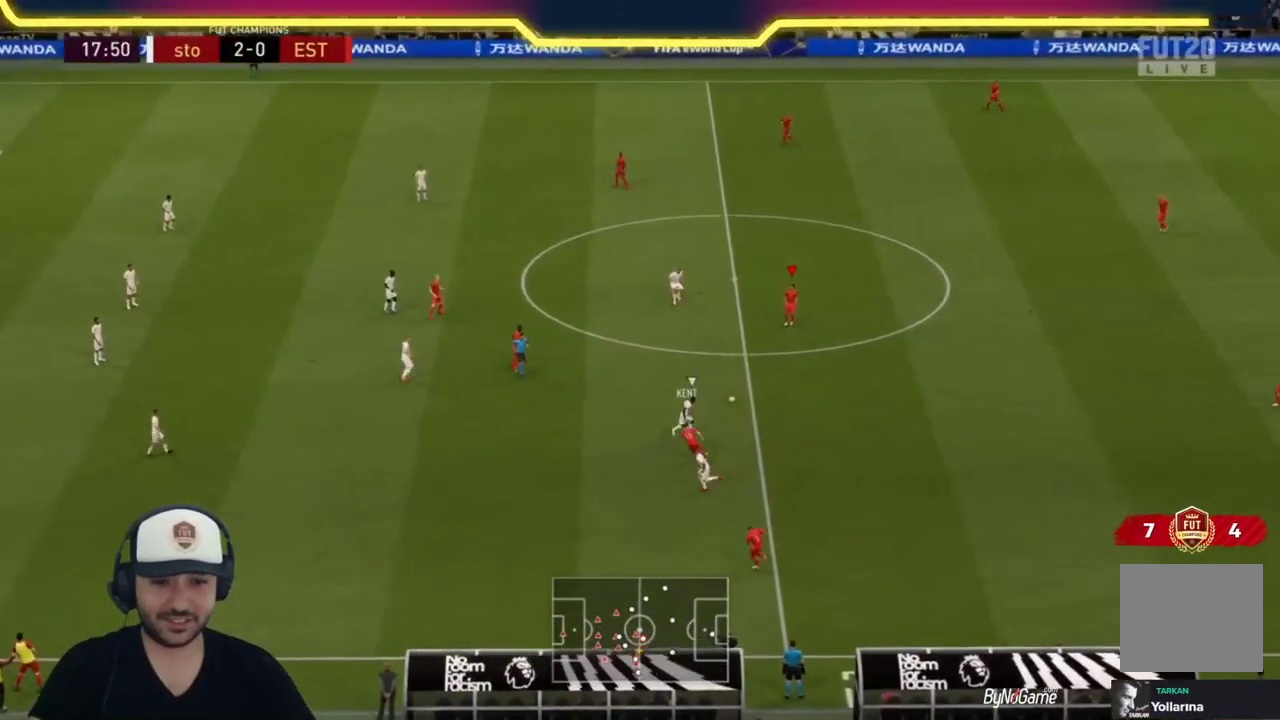
{"buttons": [], "left_stick": "down-left", "right_stick": "center", "events": [[33, "R1", "up"], [183, "left_stick", "up-right"], [333, "left_stick", "down-left"]]}
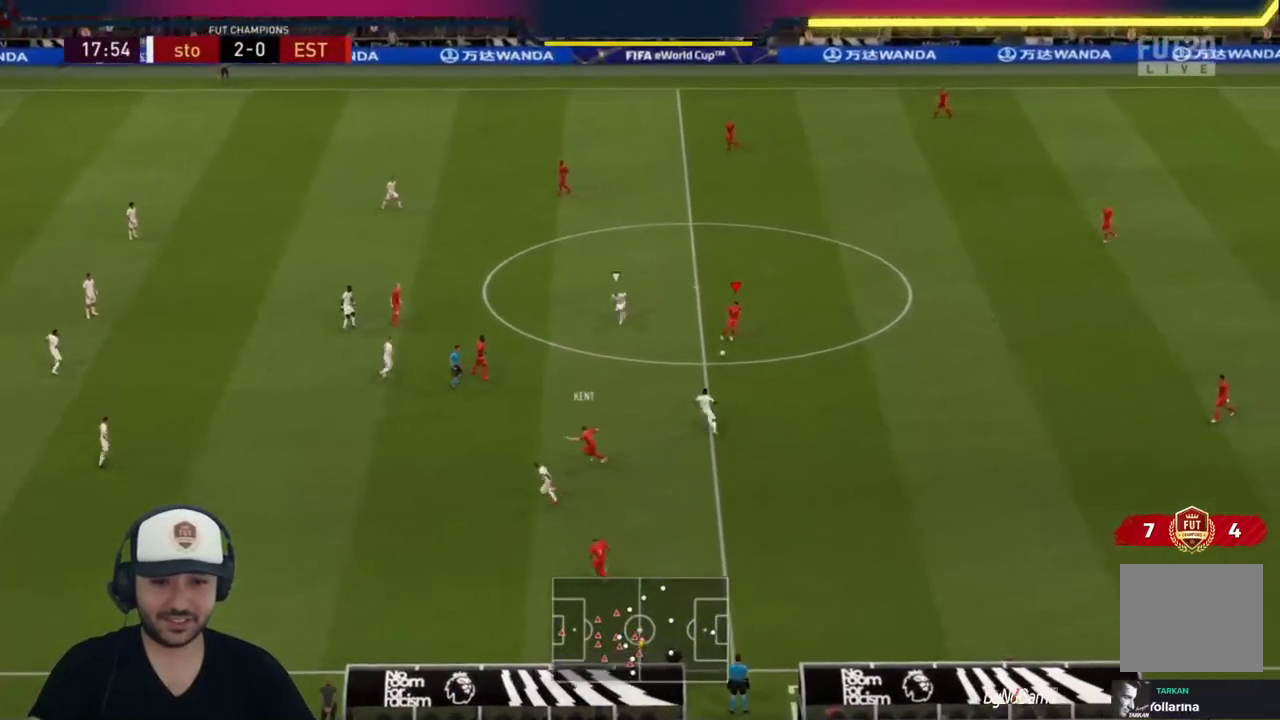
{"buttons": [], "left_stick": "down-left", "right_stick": "center", "events": [[317, "L1", "down"], [350, "CROSS", "down"], [450, "L1", "up"], [483, "CROSS", "up"]]}
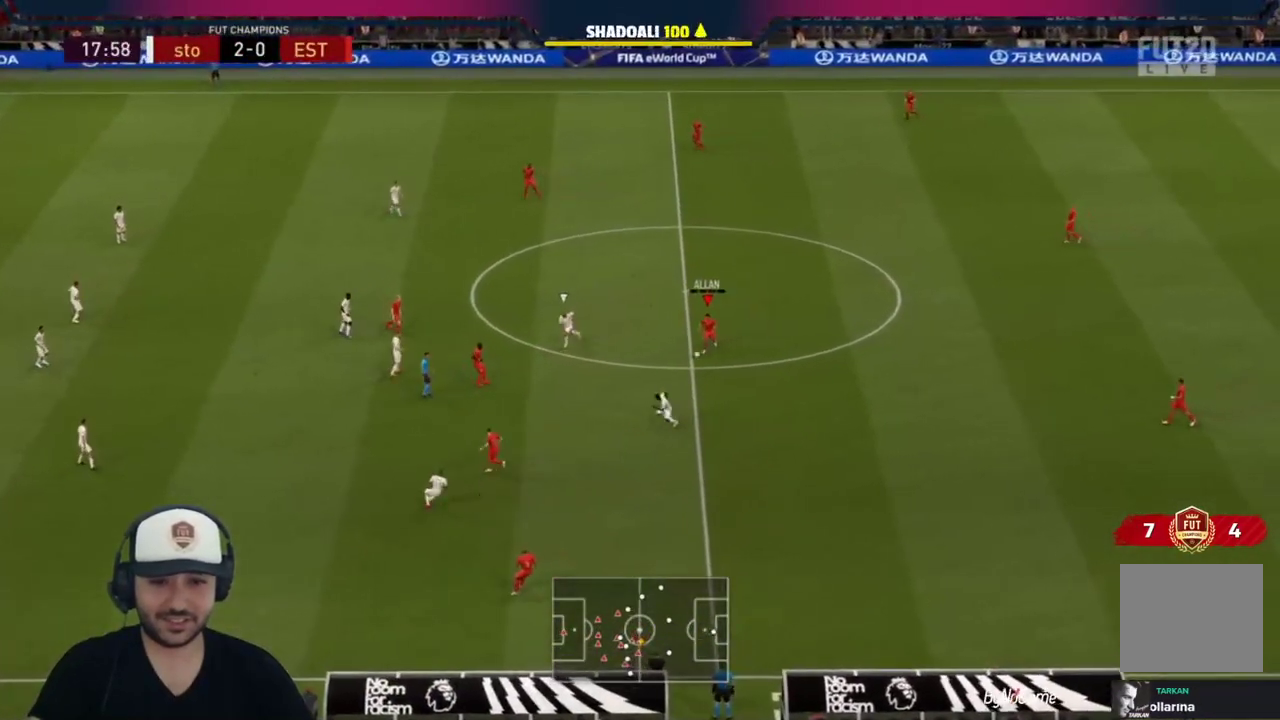
{"buttons": [], "left_stick": "down-left", "right_stick": "center", "events": [[250, "left_stick", "center"], [450, "left_stick", "down-left"]]}
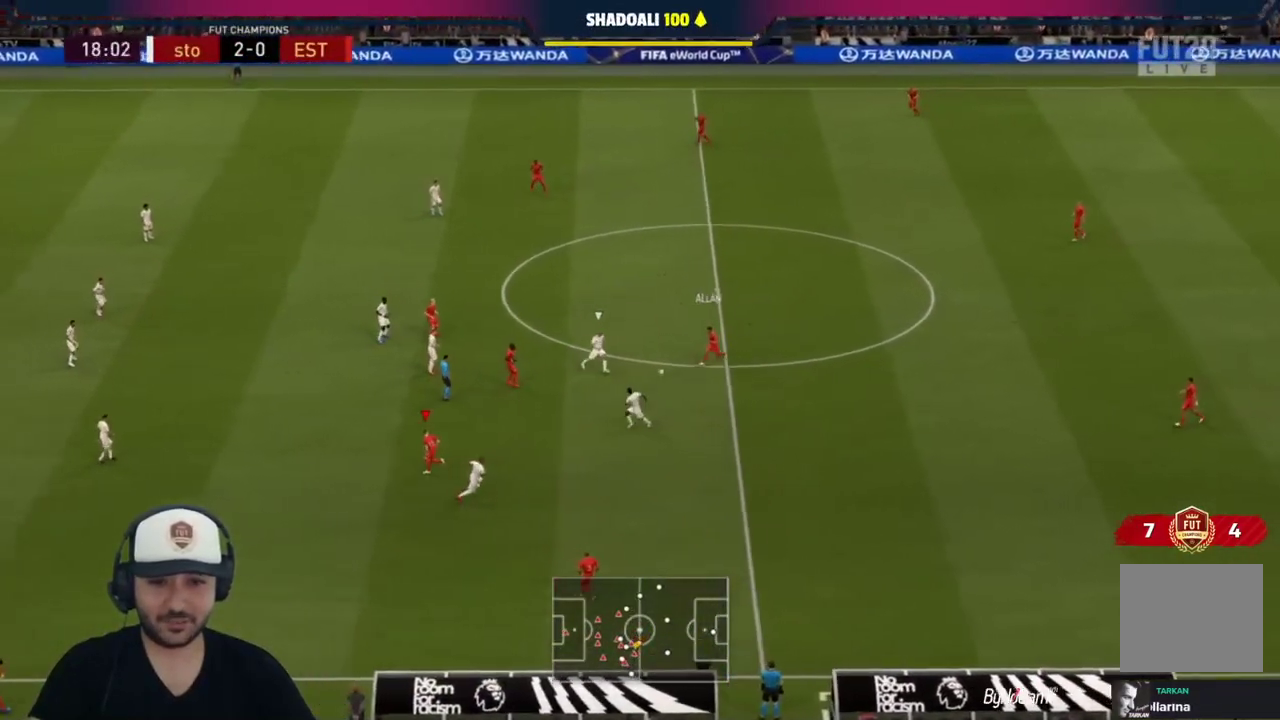
{"buttons": [], "left_stick": "left", "right_stick": "center", "events": [[350, "left_stick", "left"]]}
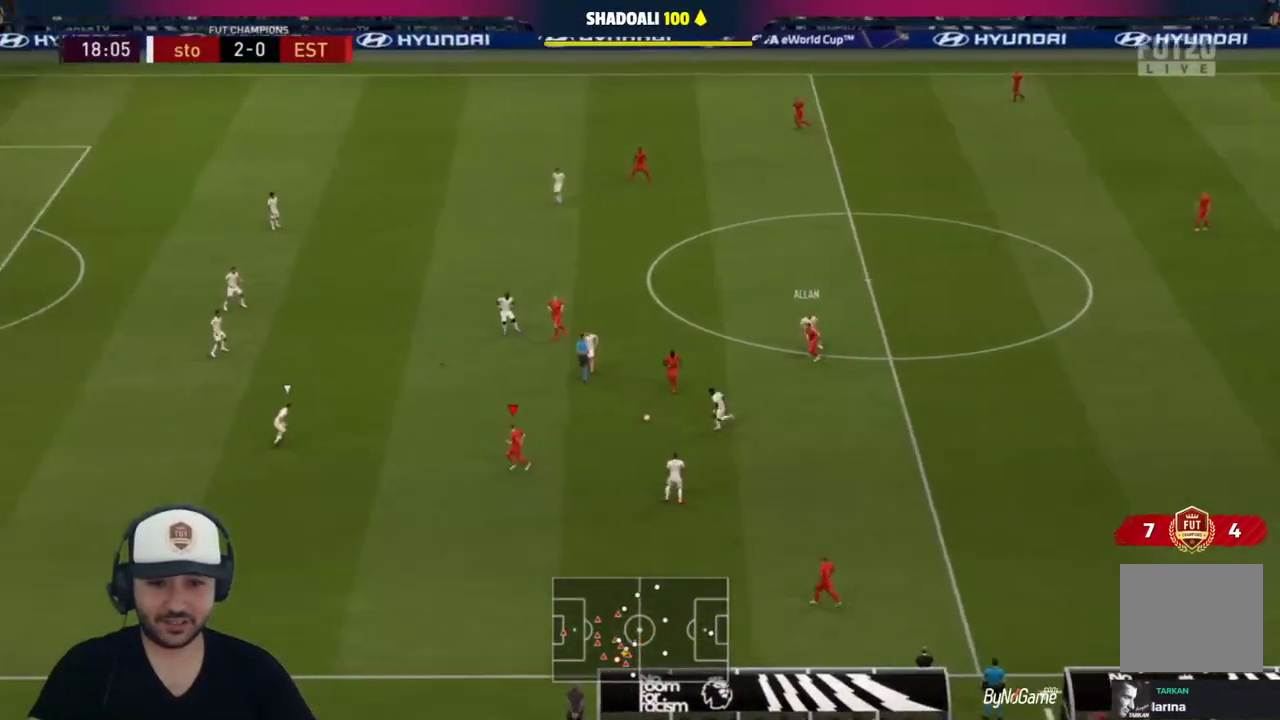
{"buttons": [], "left_stick": "down-left", "right_stick": "center", "events": [[350, "left_stick", "down-left"]]}
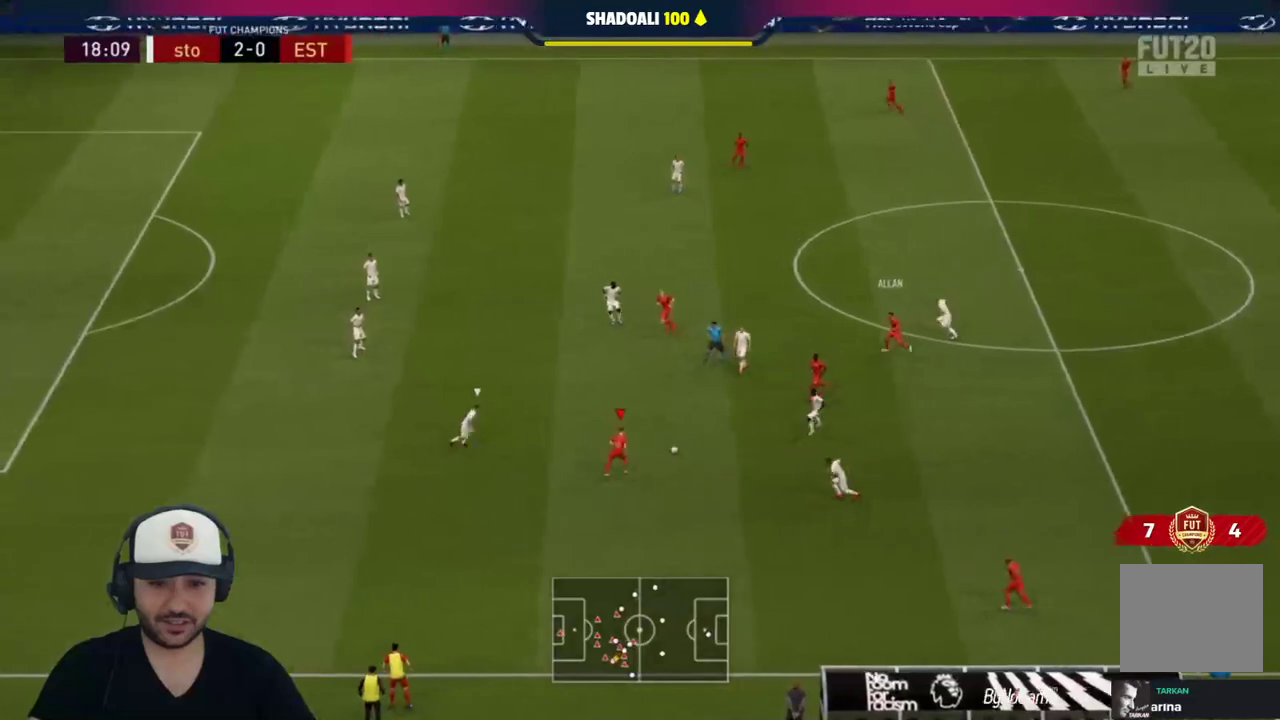
{"buttons": [], "left_stick": "down", "right_stick": "center", "events": [[133, "left_stick", "down"]]}